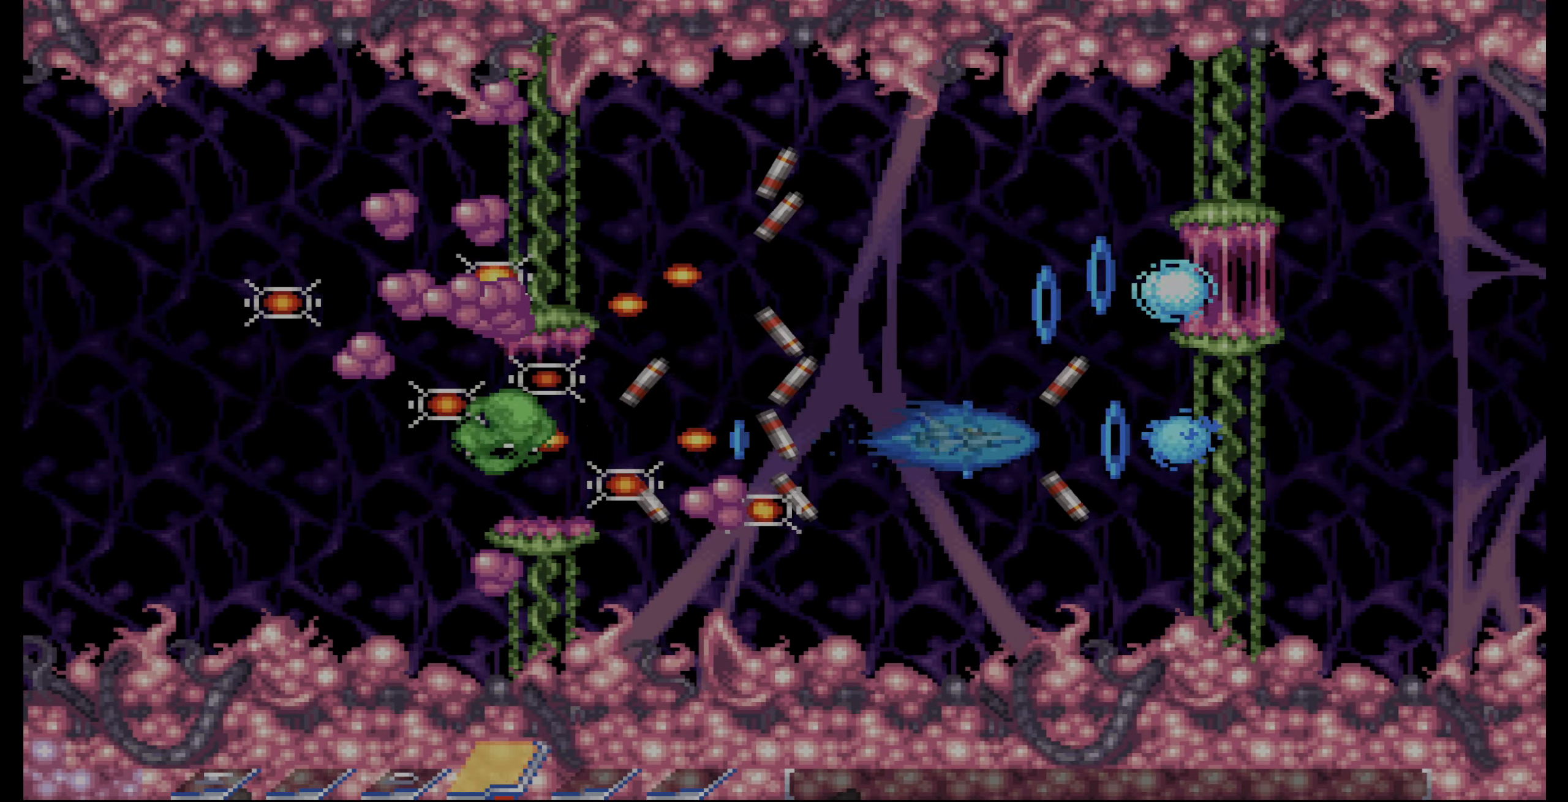
Gameplay with a controller (PlayStation layout); each line is a JSON object with the inputs held at the frame after it. "events" lists button and stick changes between this image and that frame as [ms after this image, input, new state], when the widget could be followed in between. Not read: L3 R3.
{"buttons": ["CROSS", "DPAD_LEFT"]}
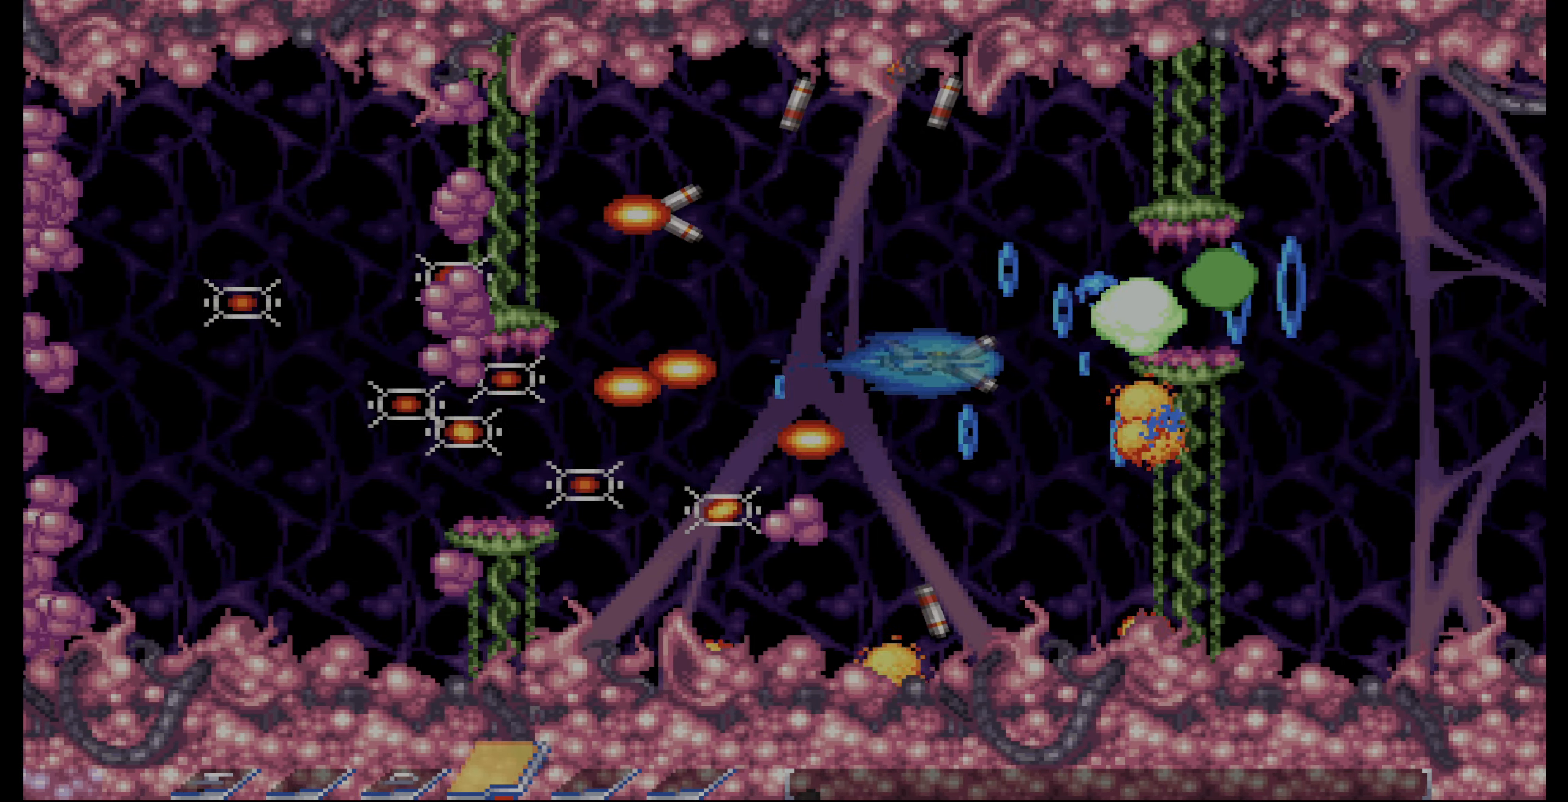
{"buttons": ["CROSS", "DPAD_DOWN", "DPAD_LEFT"]}
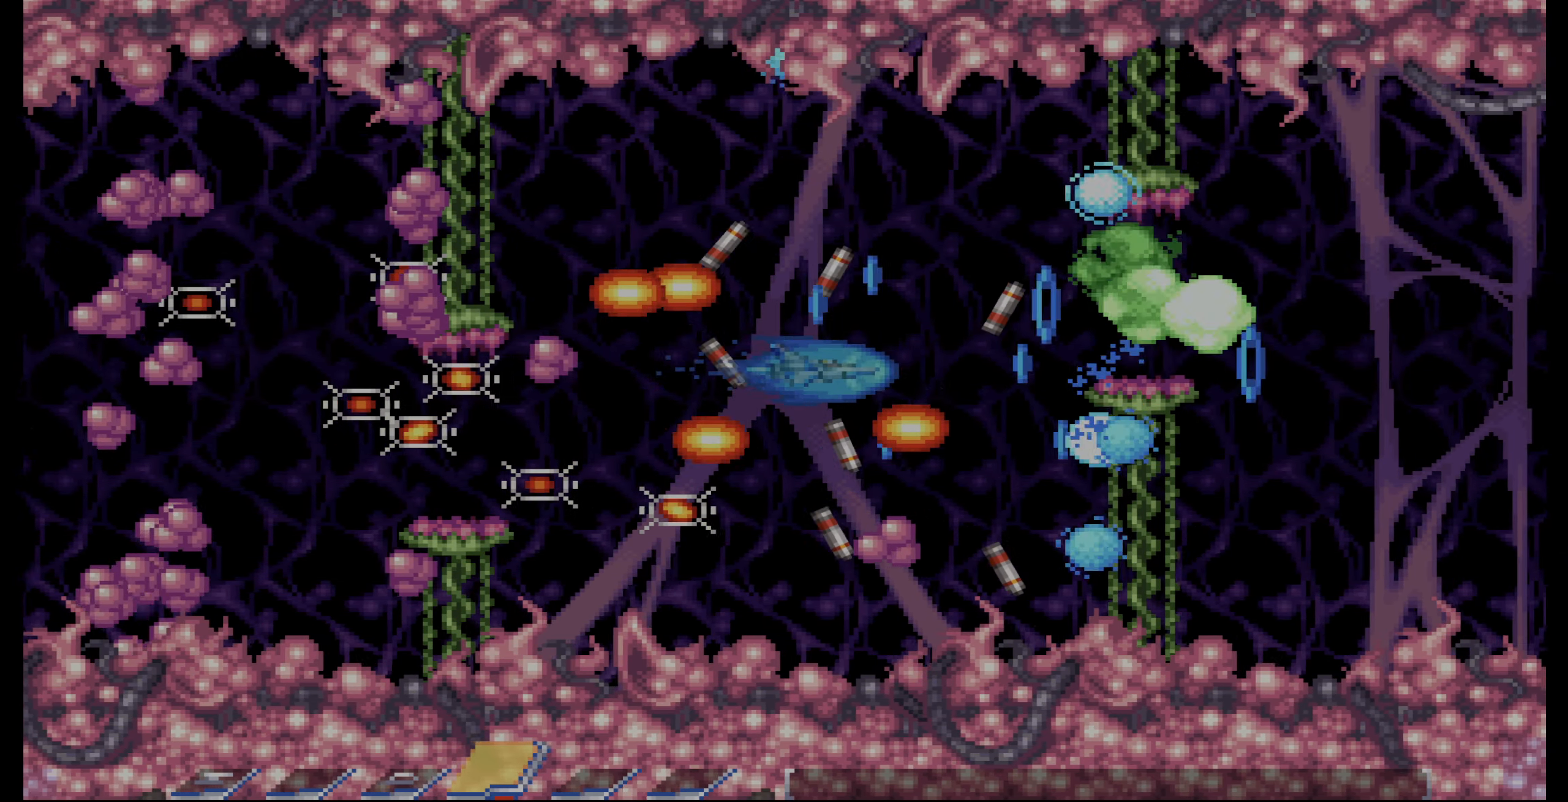
{"buttons": ["CROSS", "DPAD_UP"], "events": [[117, "DPAD_LEFT", "up"], [216, "DPAD_LEFT", "down"], [266, "DPAD_DOWN", "up"], [466, "DPAD_LEFT", "up"], [466, "DPAD_UP", "down"]]}
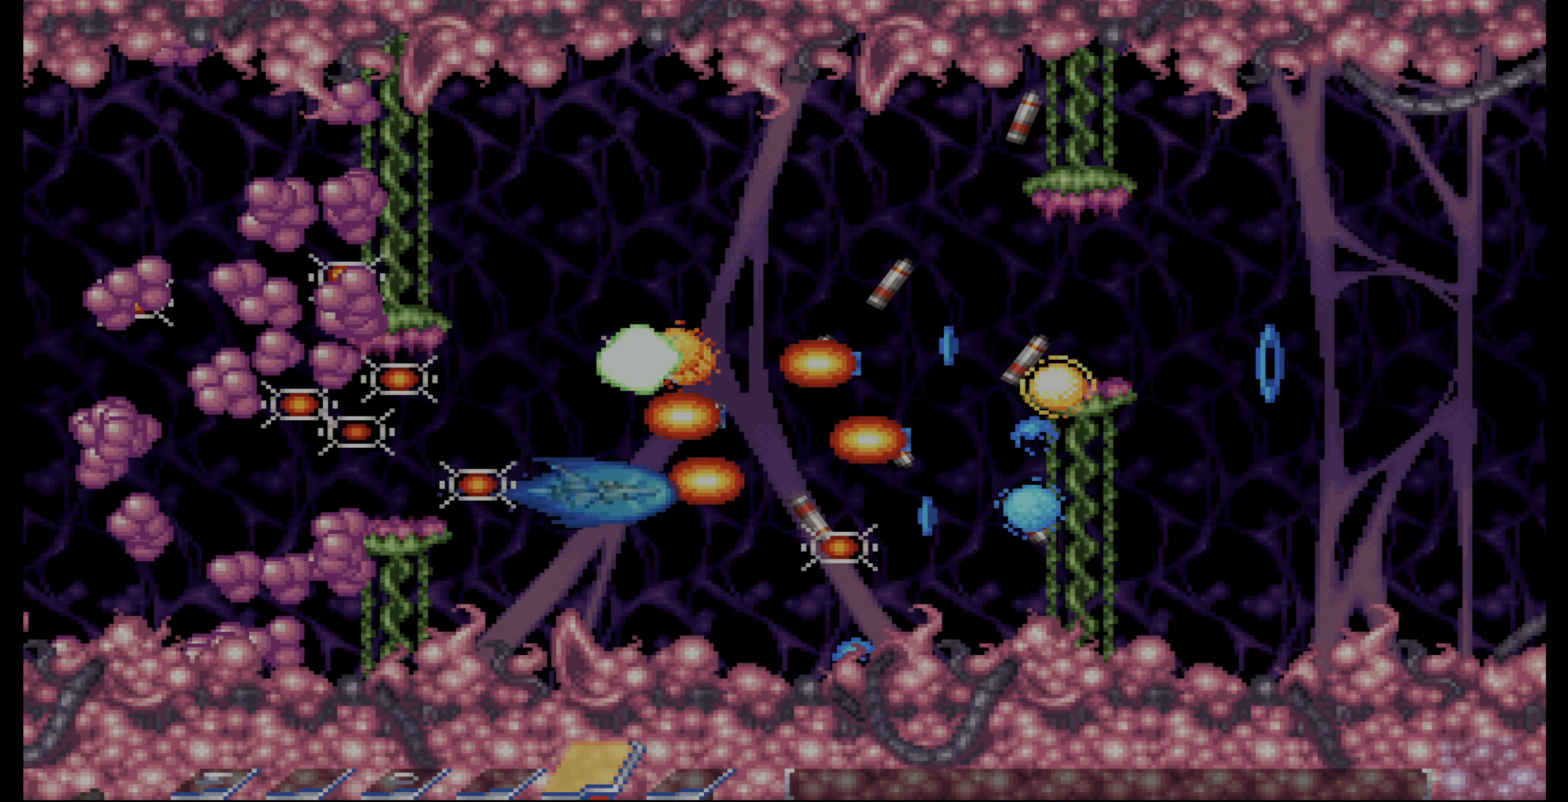
{"buttons": ["CROSS", "DPAD_RIGHT"], "events": [[250, "DPAD_UP", "up"], [300, "DPAD_RIGHT", "down"], [383, "DPAD_RIGHT", "up"], [483, "DPAD_RIGHT", "down"]]}